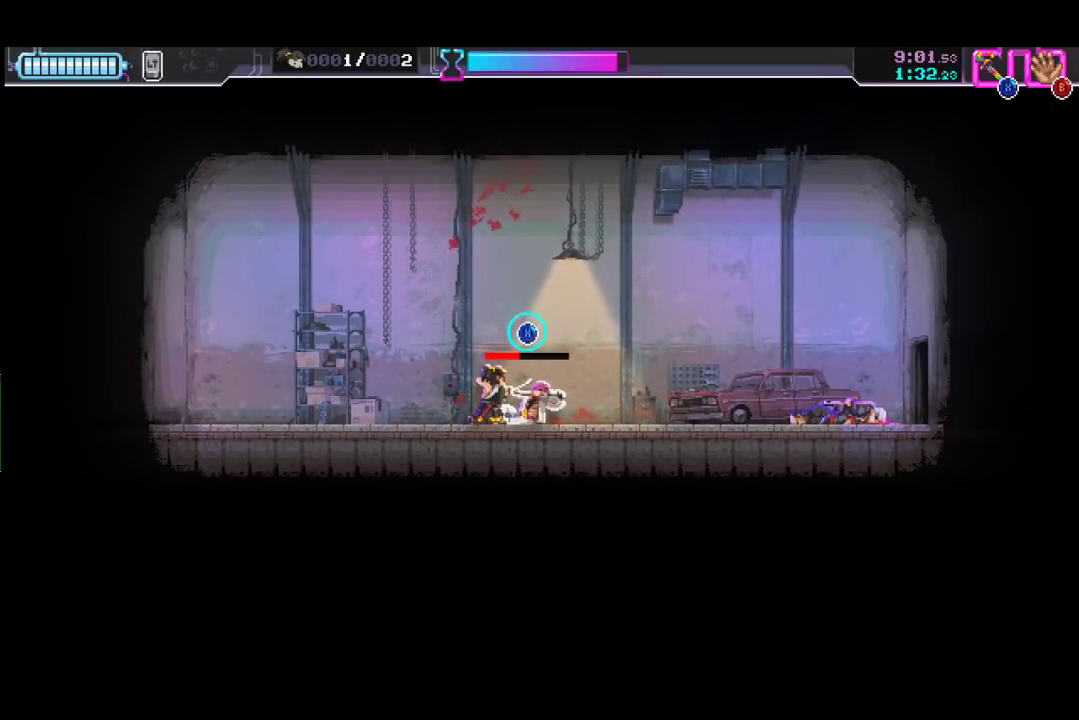
Gameplay with a controller (Xbox layout); each line is a JSON object with the inputs held at the frame after it. "events" lists button and stick changes between this image and that frame as [ms after this image, input, new state], when the widget could be followed in between. Not read: R3 right_stick.
{"buttons": ["X"], "left_stick": "center", "events": []}
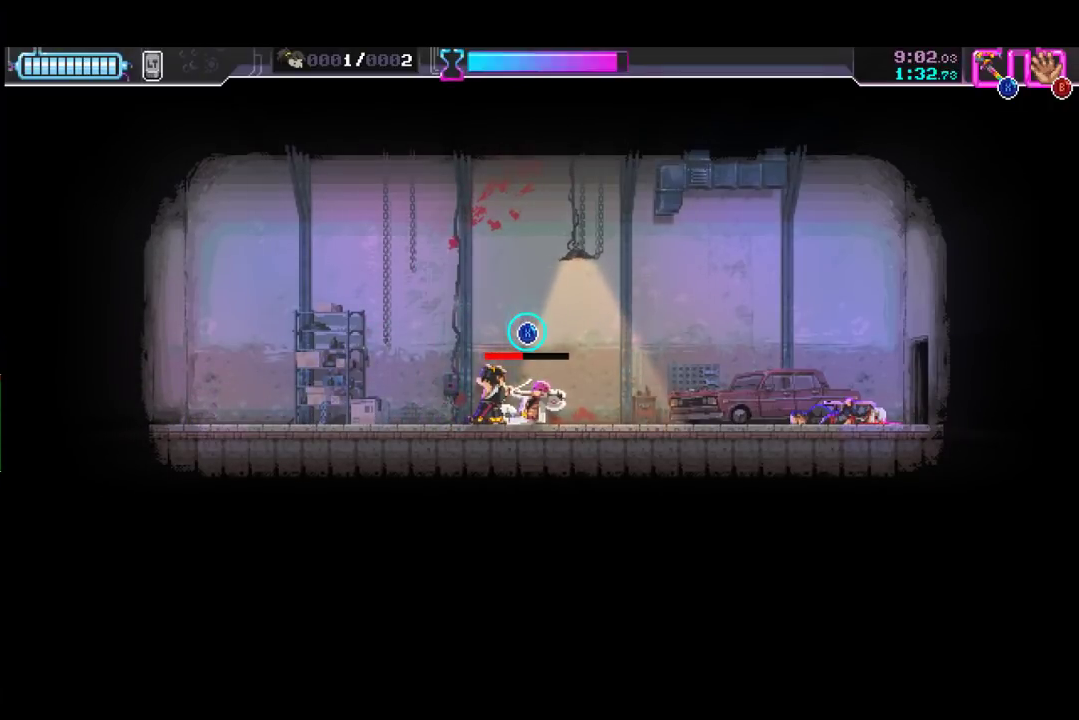
{"buttons": ["X"], "left_stick": "center", "events": []}
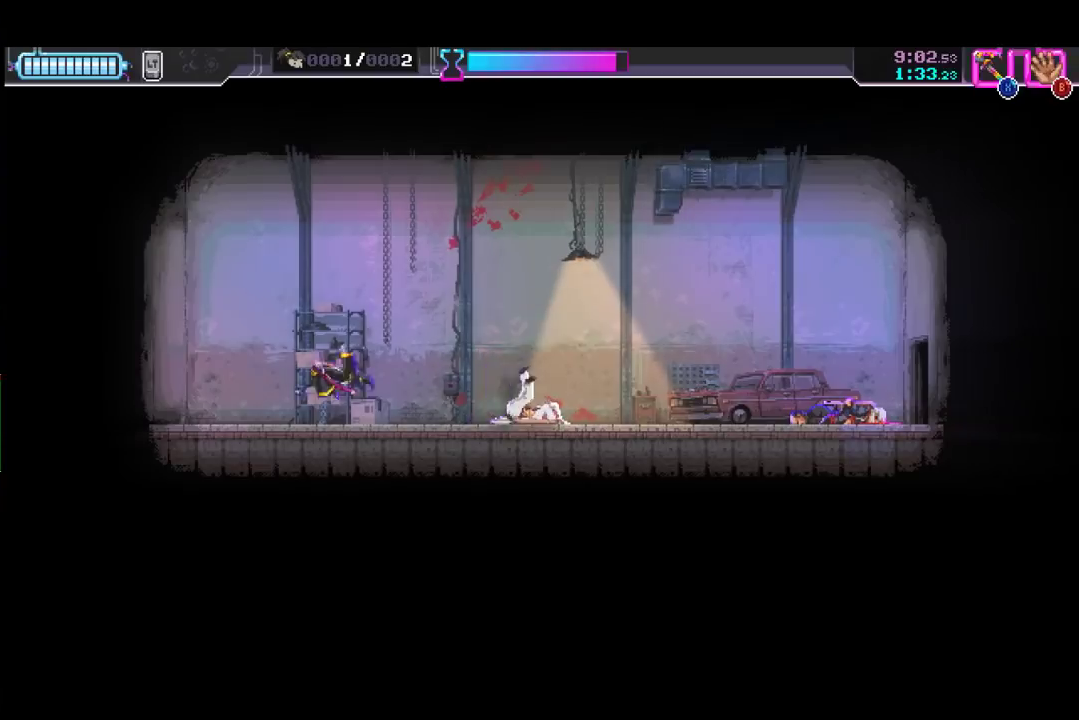
{"buttons": ["A"], "left_stick": "center", "events": [[267, "X", "up"], [333, "A", "down"]]}
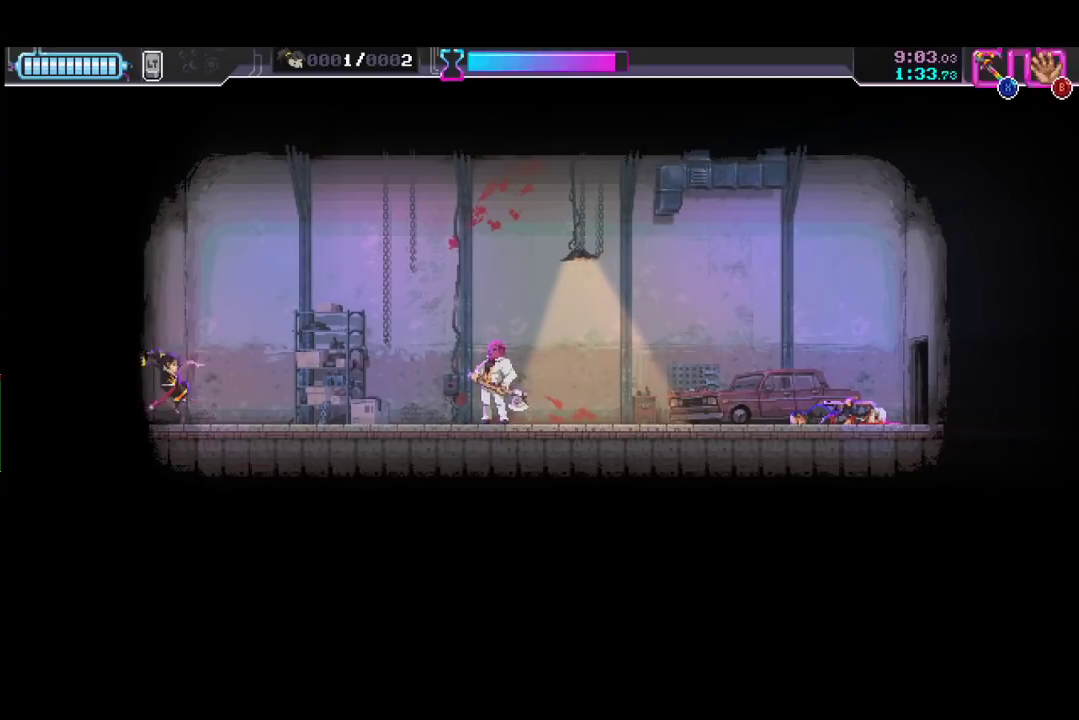
{"buttons": [], "left_stick": "right", "events": [[67, "A", "up"], [500, "left_stick", "right"]]}
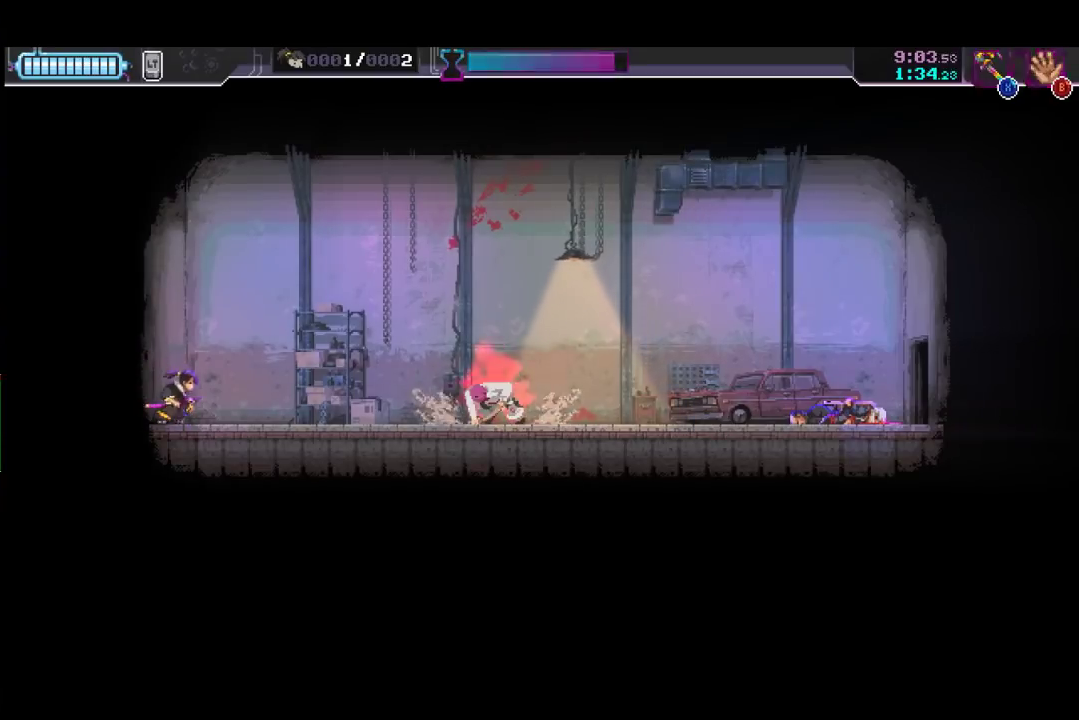
{"buttons": [], "left_stick": "right", "events": [[300, "R2", "down"], [500, "R2", "up"]]}
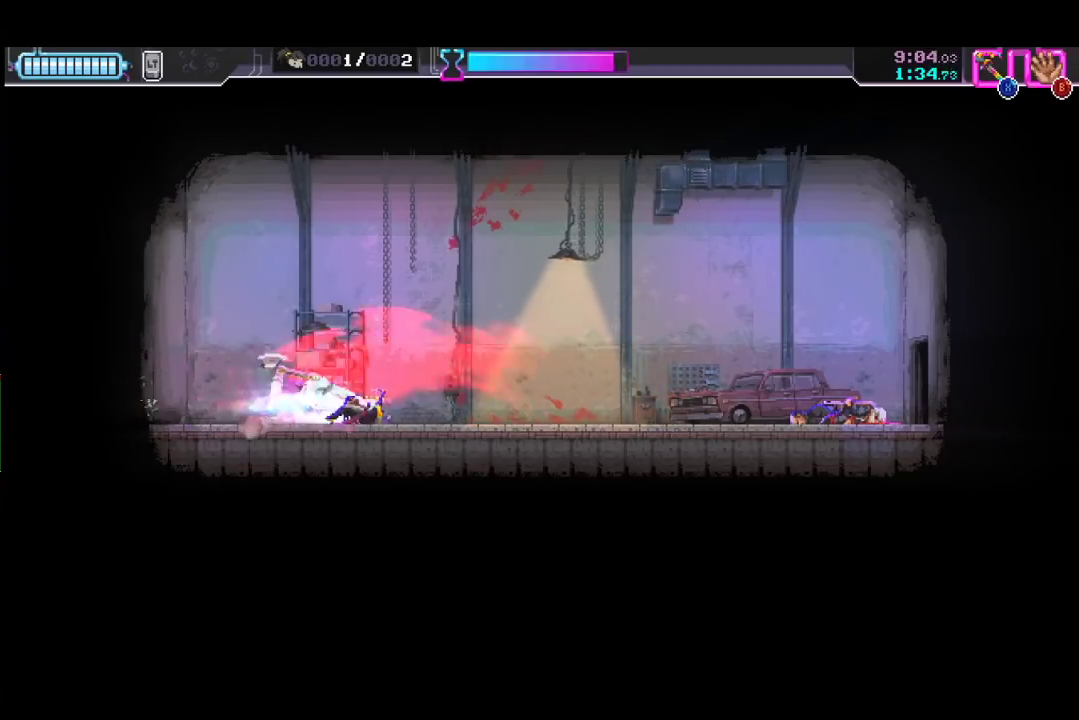
{"buttons": ["X"], "left_stick": "center", "events": [[67, "left_stick", "left"], [167, "X", "down"], [333, "X", "up"], [433, "left_stick", "center"], [500, "X", "down"]]}
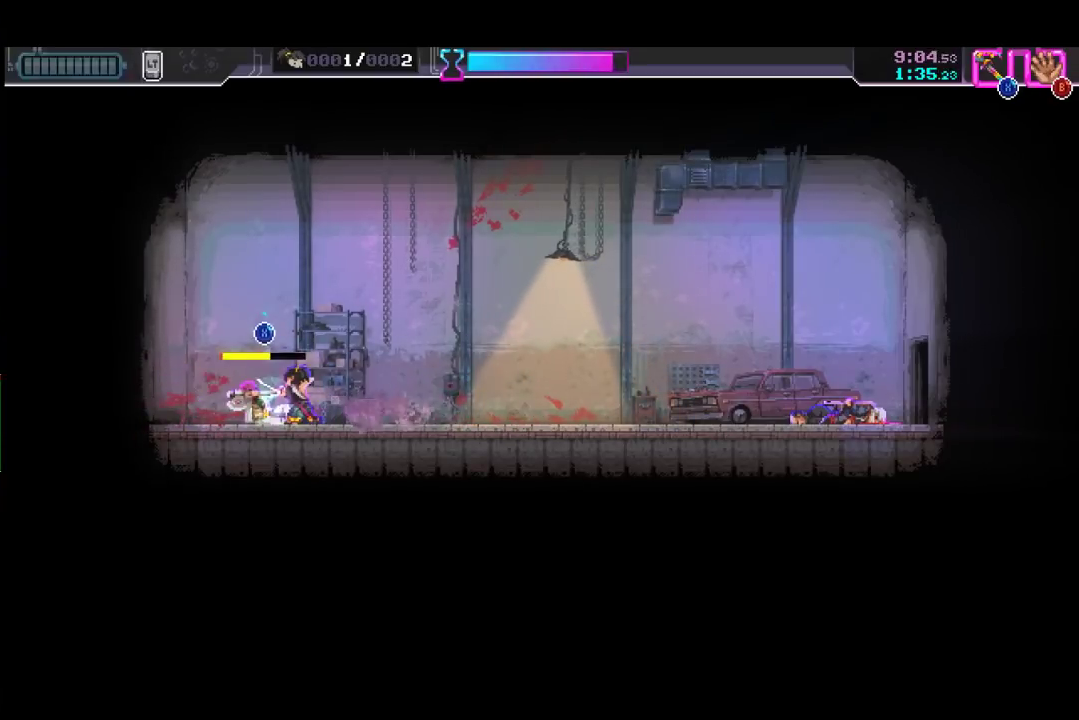
{"buttons": ["X"], "left_stick": "center", "events": []}
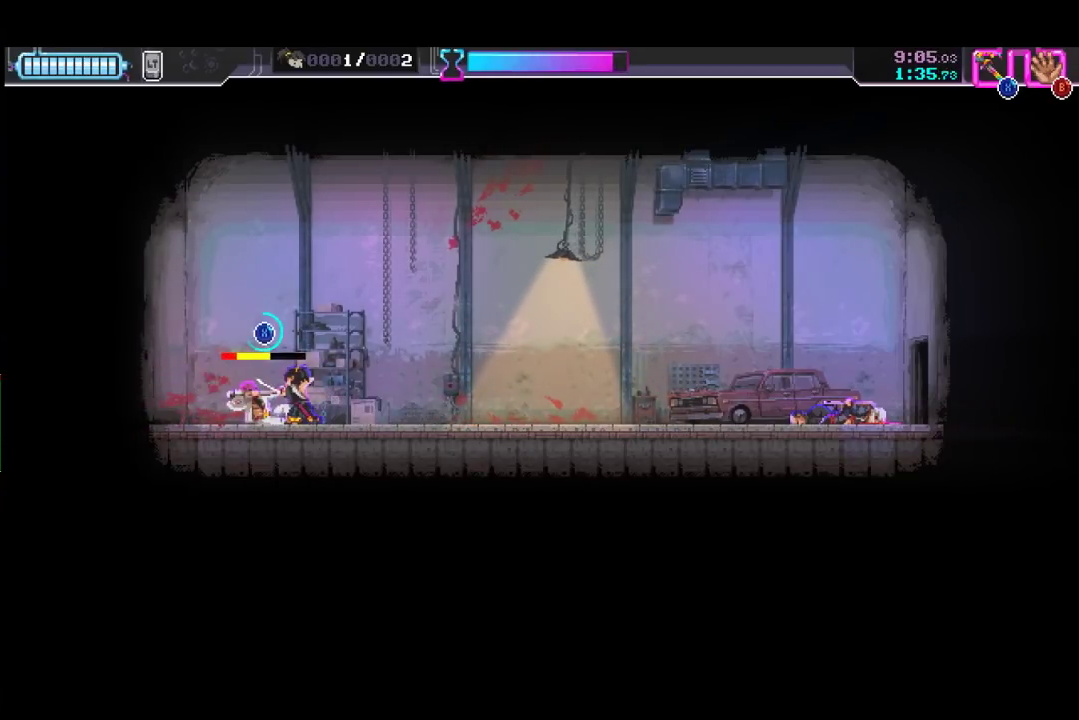
{"buttons": ["X"], "left_stick": "center", "events": []}
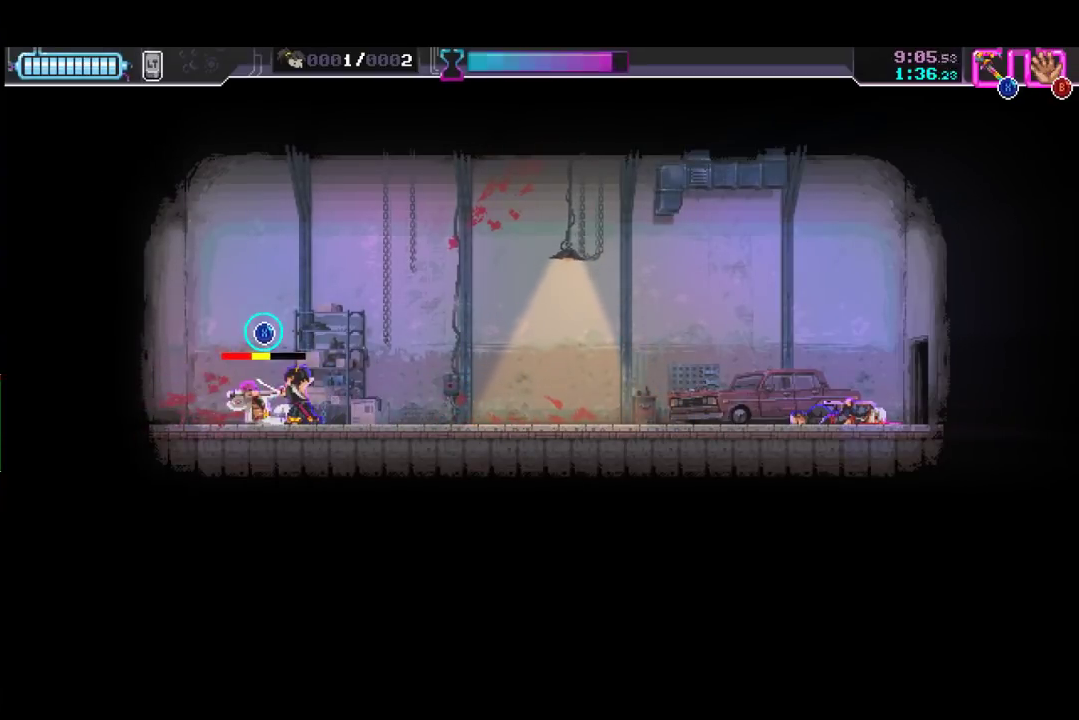
{"buttons": ["X"], "left_stick": "center", "events": []}
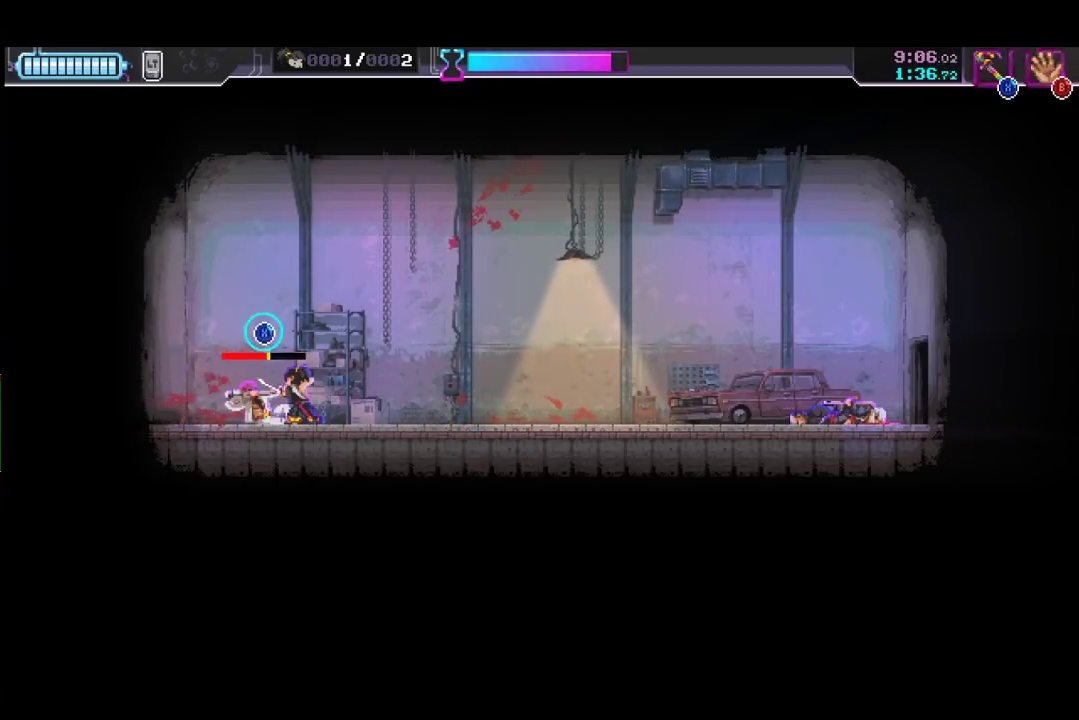
{"buttons": ["X"], "left_stick": "center", "events": []}
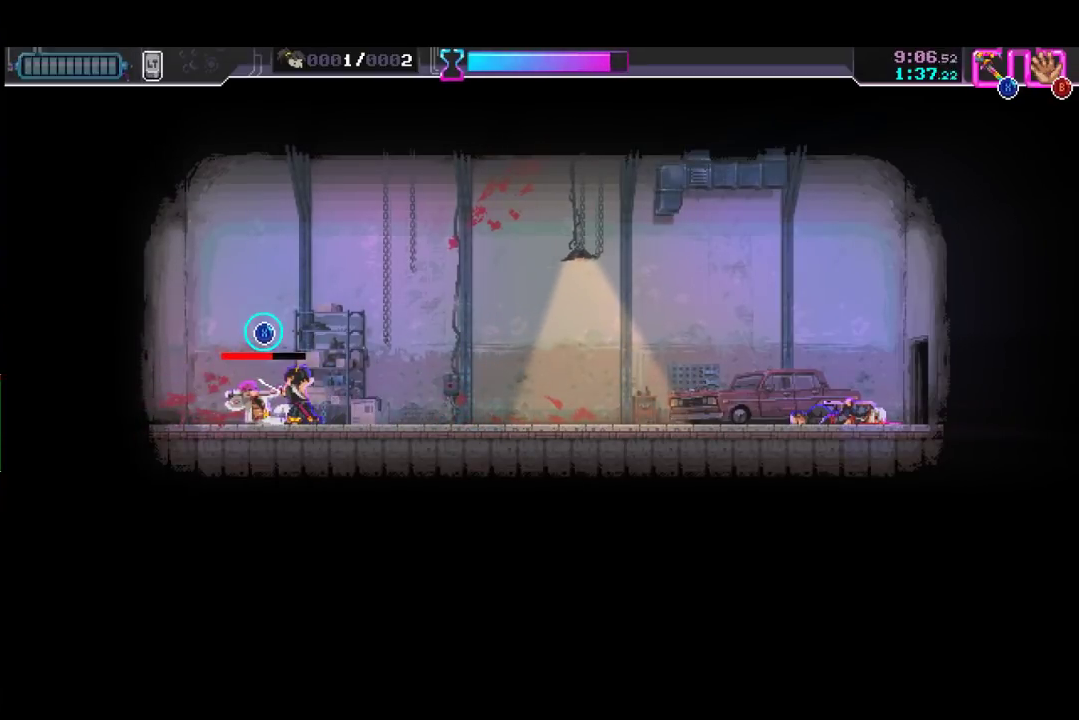
{"buttons": ["X"], "left_stick": "left", "events": [[33, "left_stick", "left"]]}
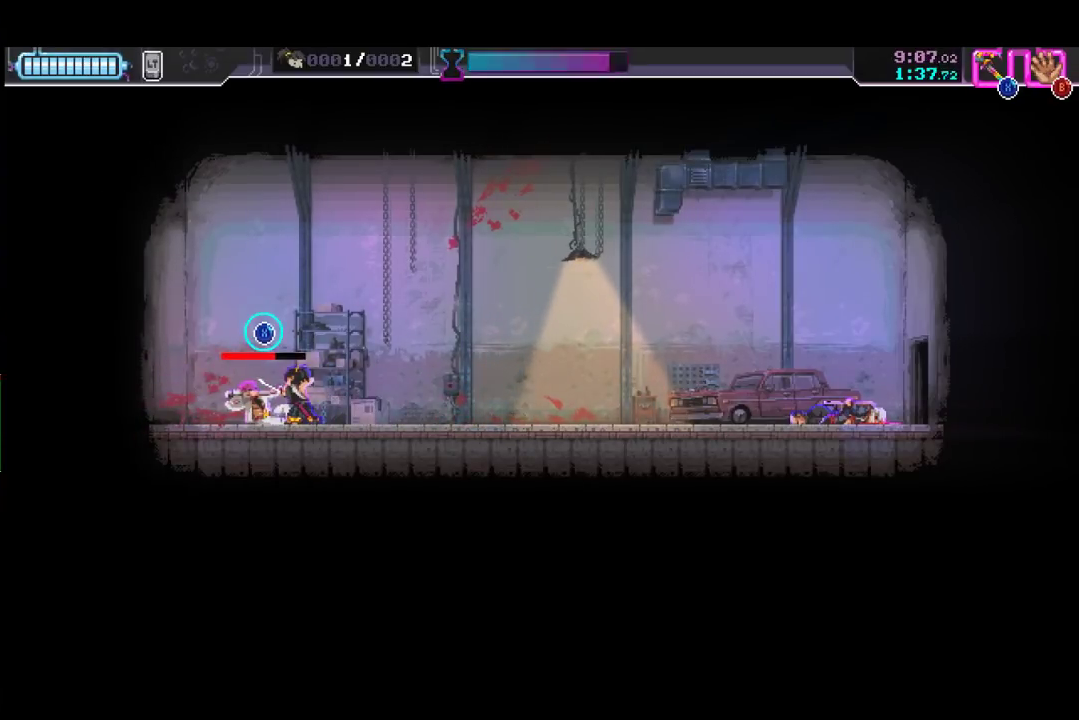
{"buttons": ["X"], "left_stick": "left", "events": []}
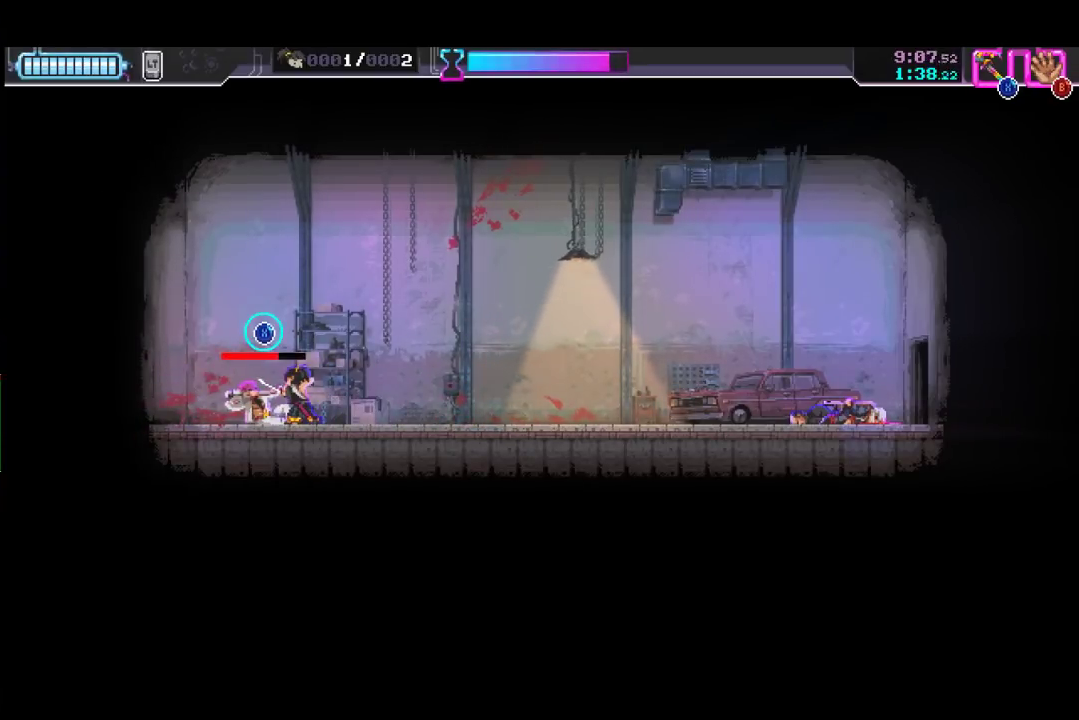
{"buttons": ["X"], "left_stick": "left", "events": []}
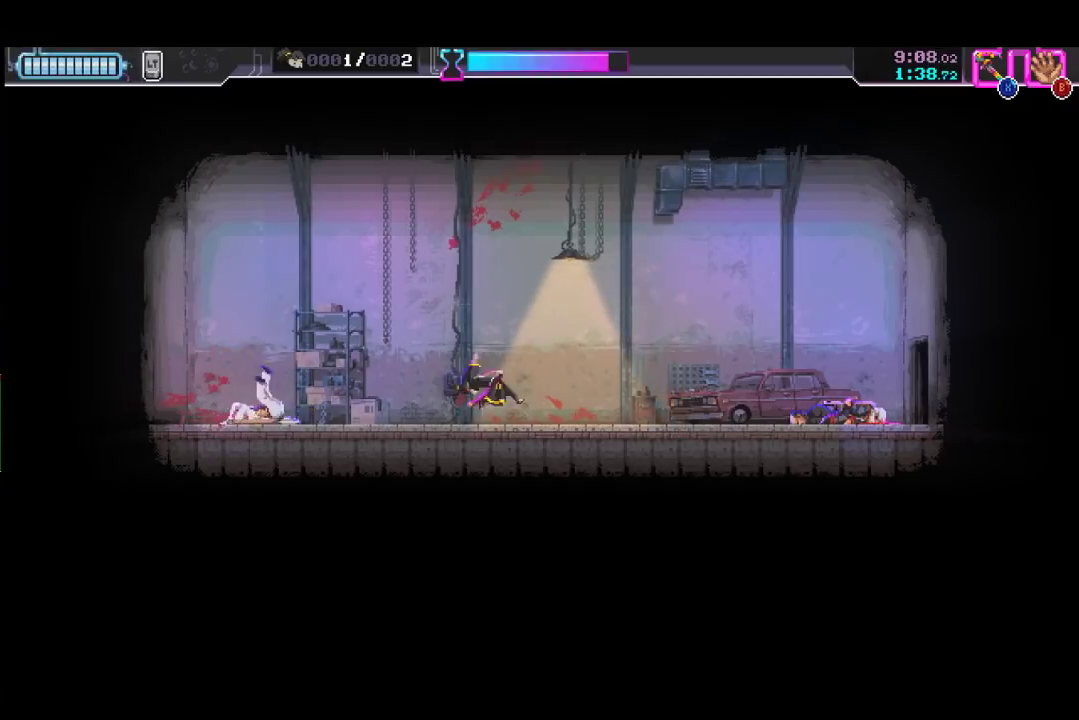
{"buttons": ["A"], "left_stick": "left", "events": [[100, "X", "up"], [167, "A", "down"], [233, "A", "up"], [300, "A", "down"]]}
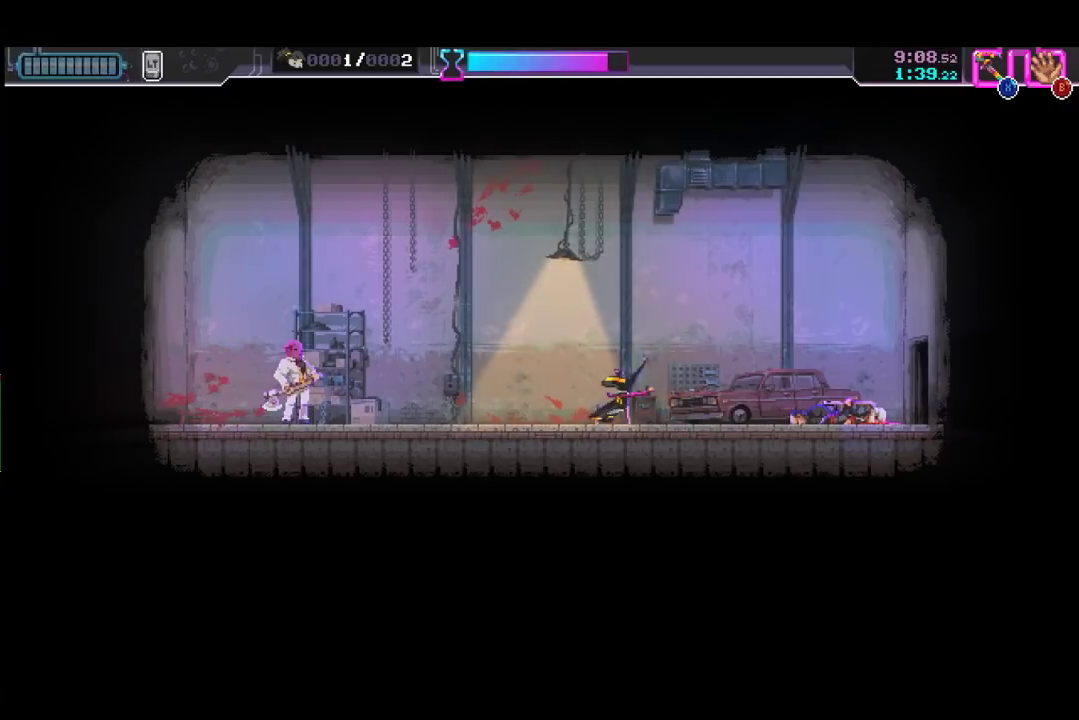
{"buttons": [], "left_stick": "left", "events": [[100, "A", "up"]]}
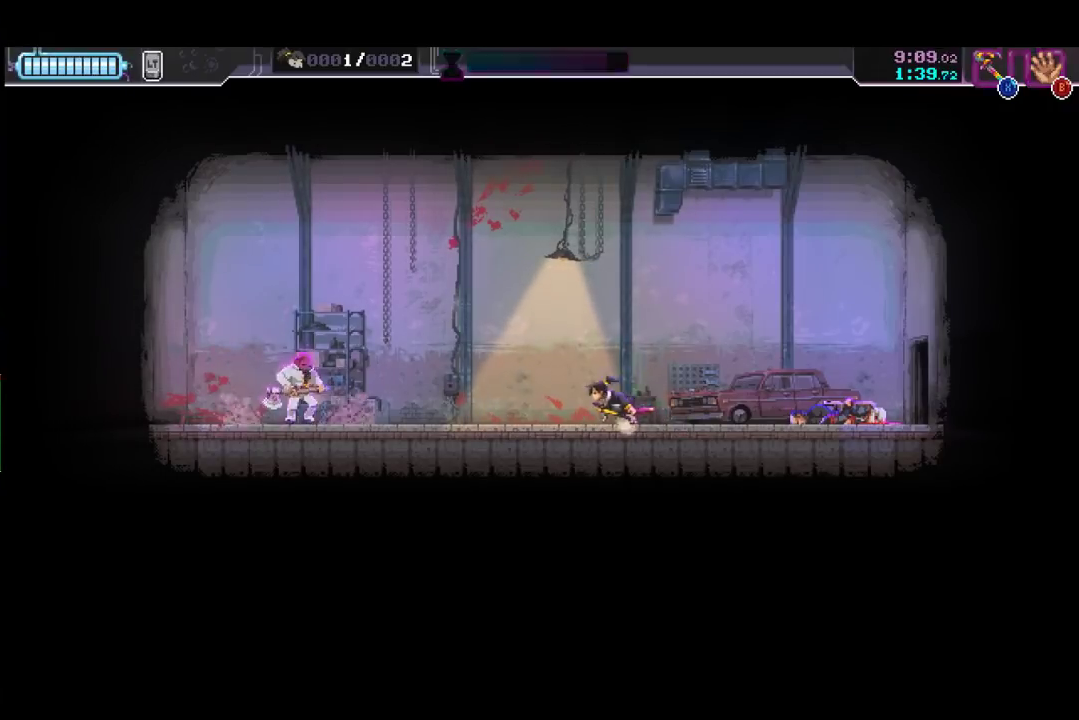
{"buttons": ["A"], "left_stick": "up-left", "events": [[467, "left_stick", "up-left"], [500, "A", "down"]]}
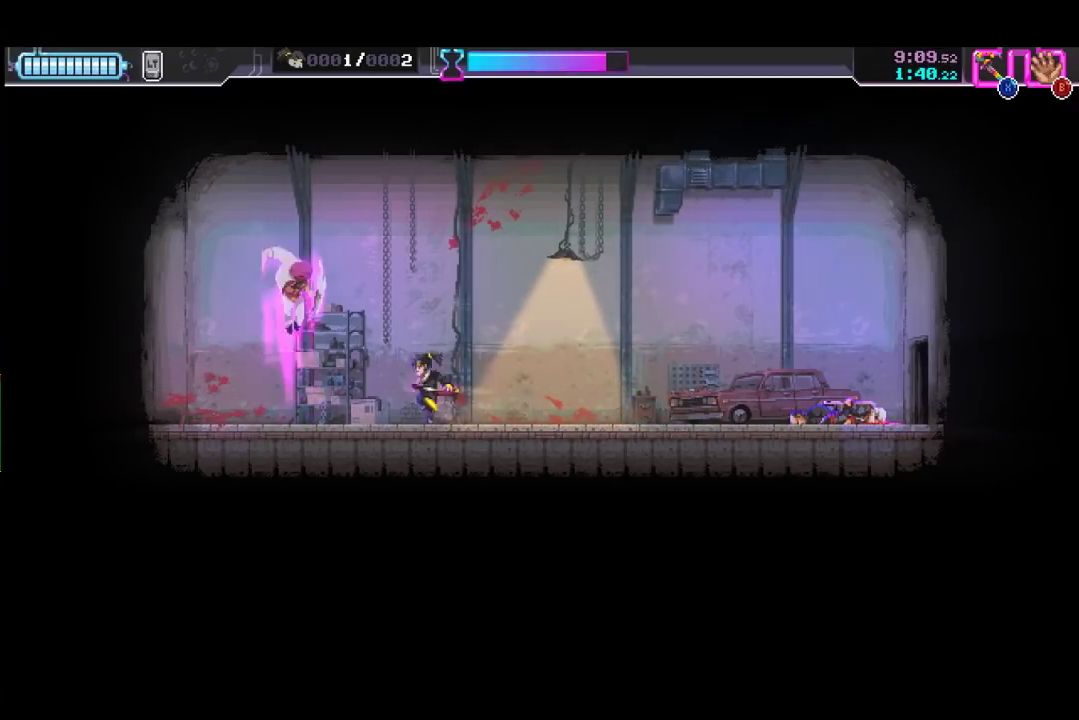
{"buttons": [], "left_stick": "down", "events": [[267, "A", "up"], [300, "X", "down"], [333, "left_stick", "up"], [467, "X", "up"], [467, "left_stick", "down"]]}
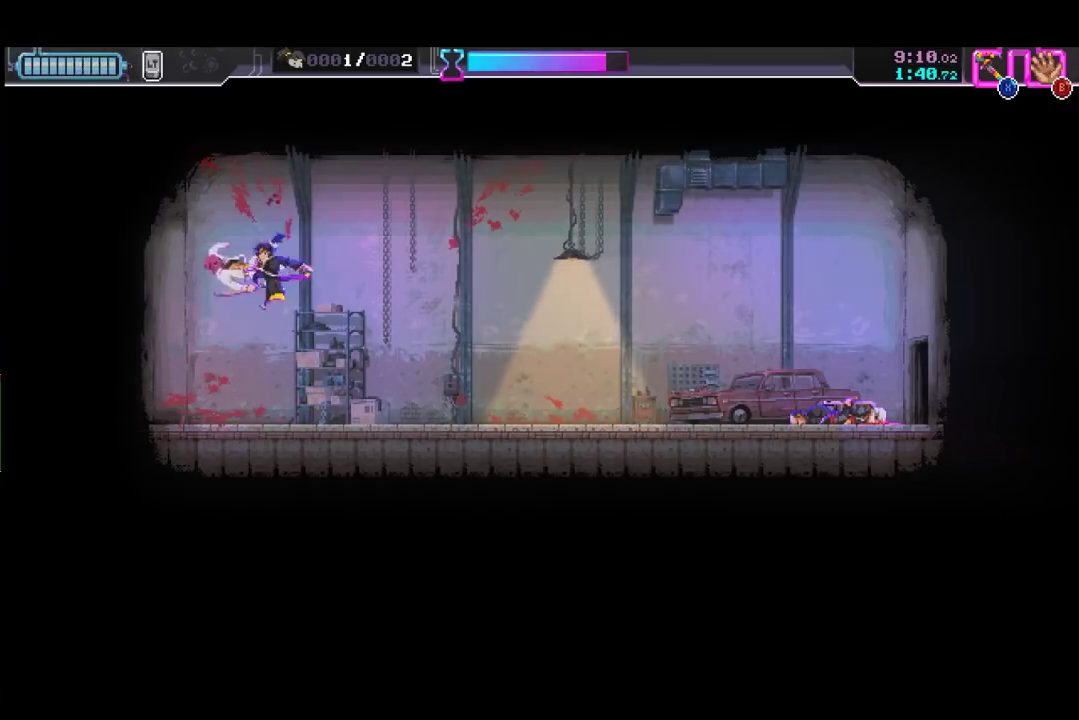
{"buttons": ["X"], "left_stick": "down", "events": [[100, "left_stick", "down-left"], [133, "X", "down"], [200, "left_stick", "down"]]}
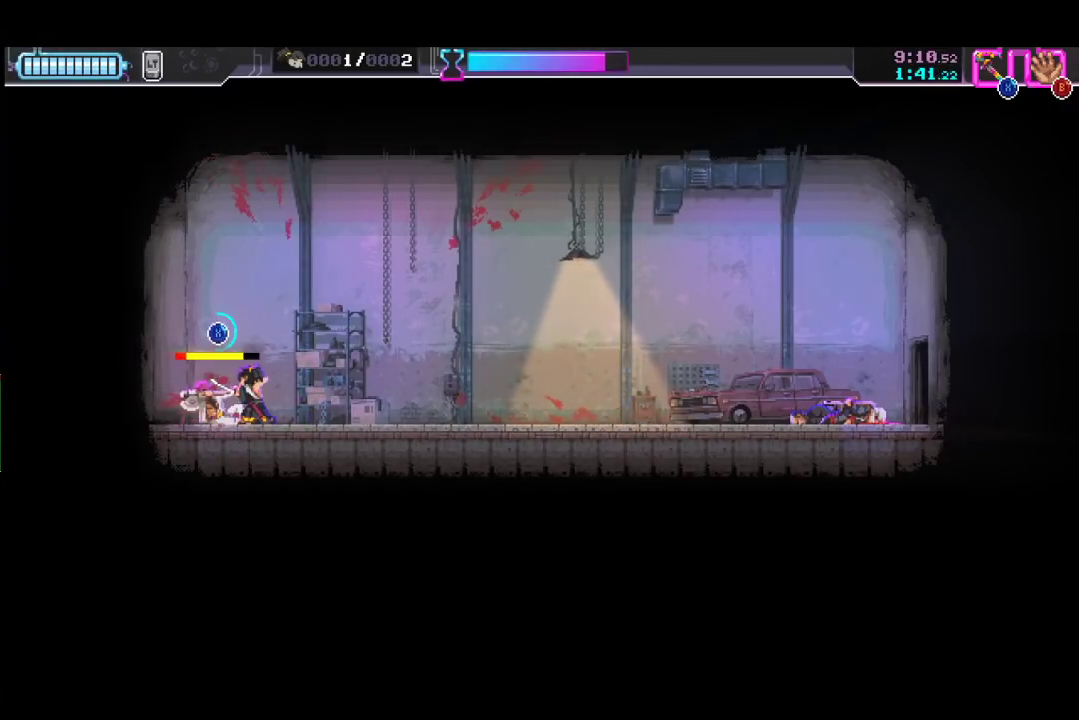
{"buttons": ["X"], "left_stick": "center", "events": [[67, "left_stick", "center"]]}
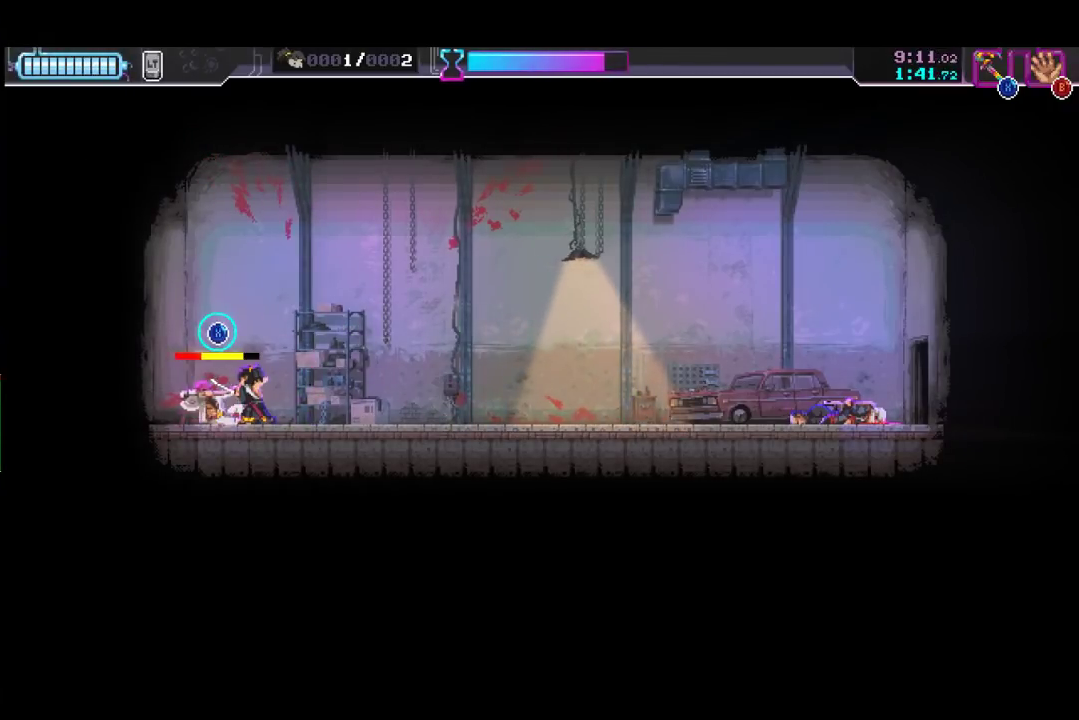
{"buttons": ["X"], "left_stick": "center", "events": []}
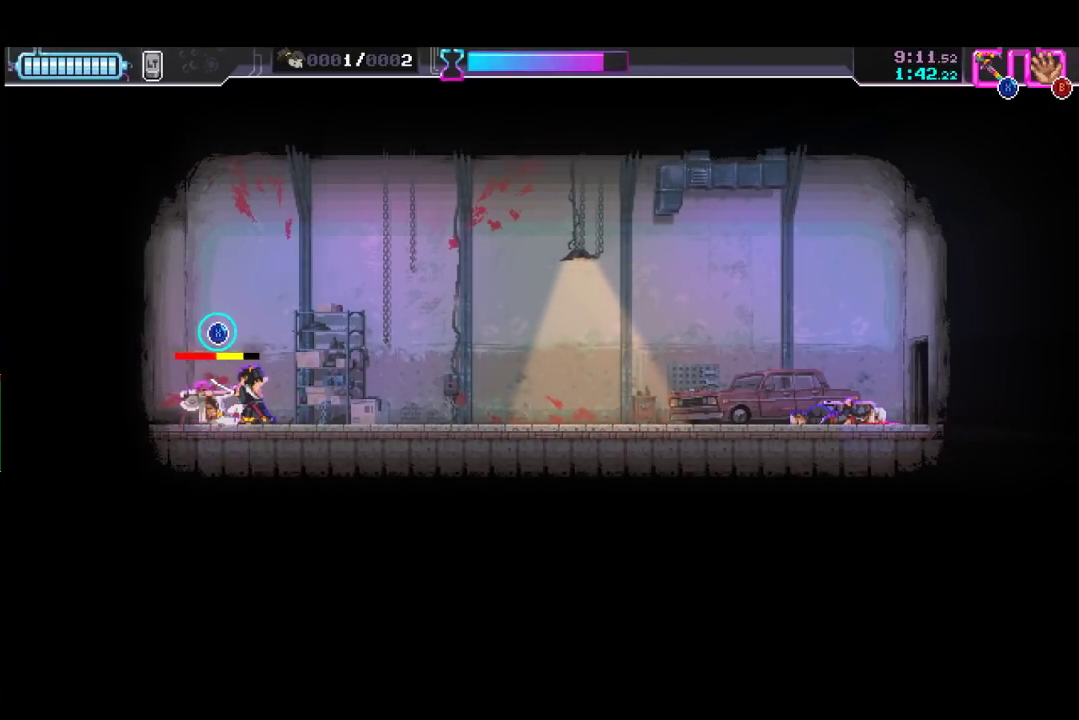
{"buttons": ["X"], "left_stick": "center", "events": []}
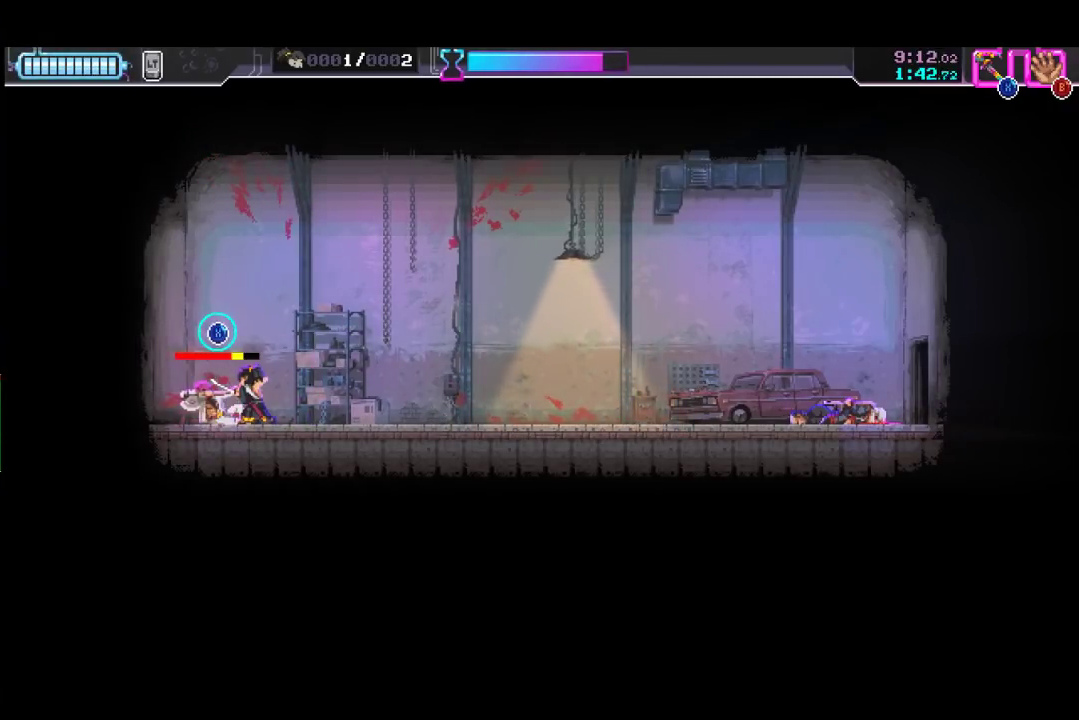
{"buttons": ["X"], "left_stick": "center", "events": []}
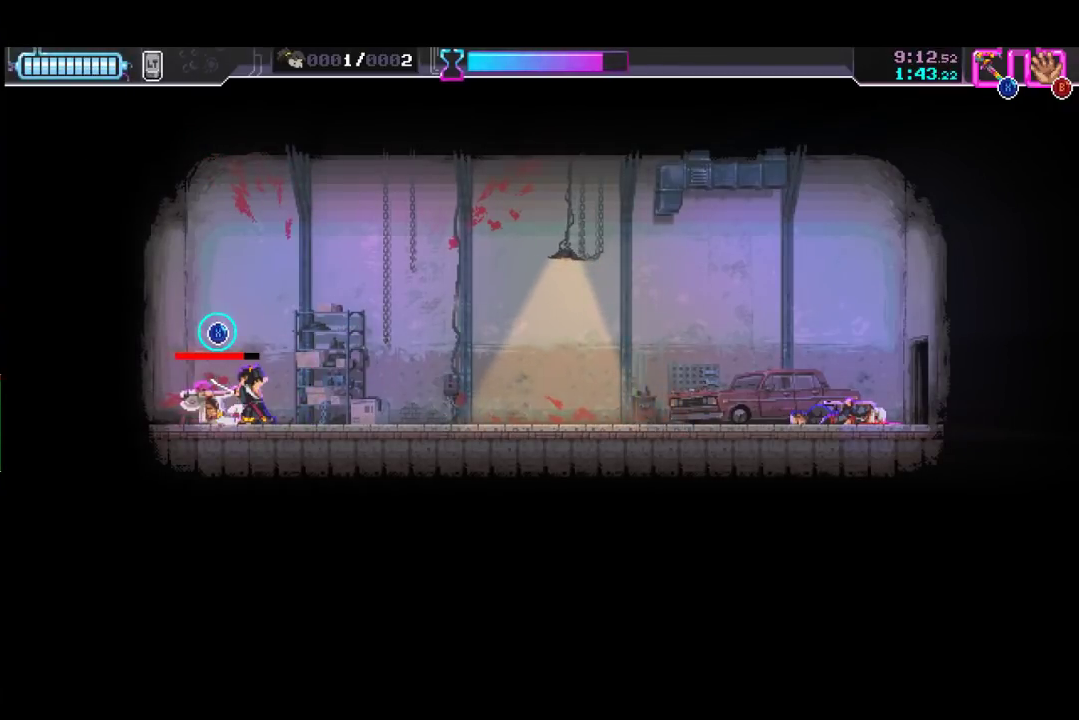
{"buttons": ["X"], "left_stick": "center", "events": []}
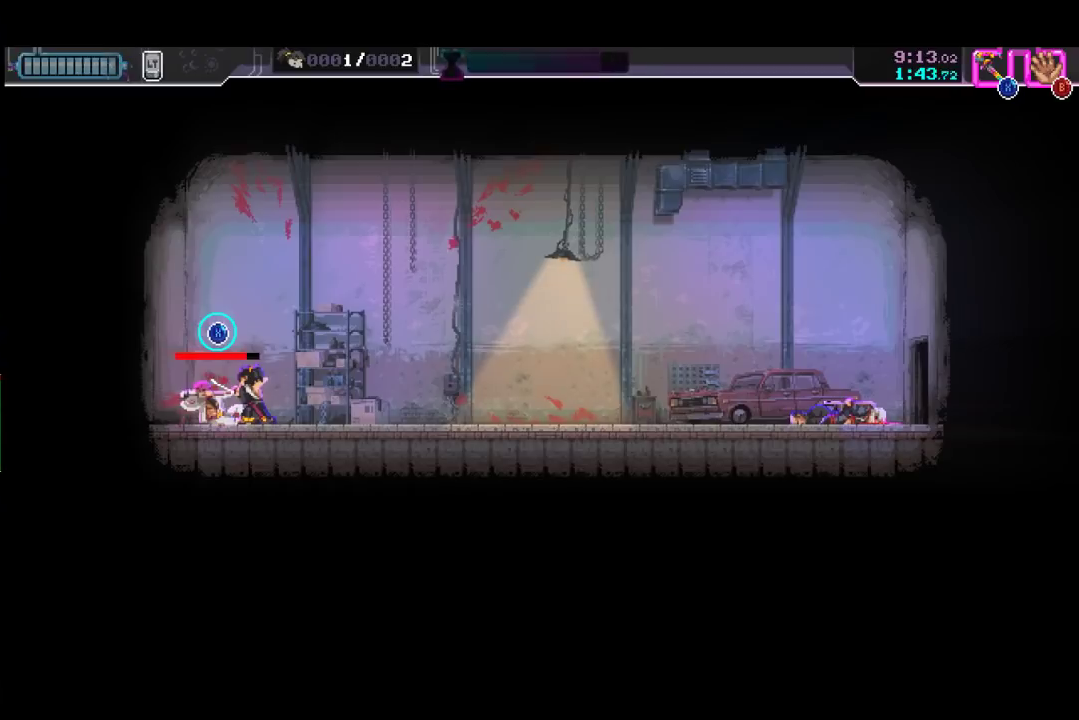
{"buttons": ["X"], "left_stick": "center", "events": []}
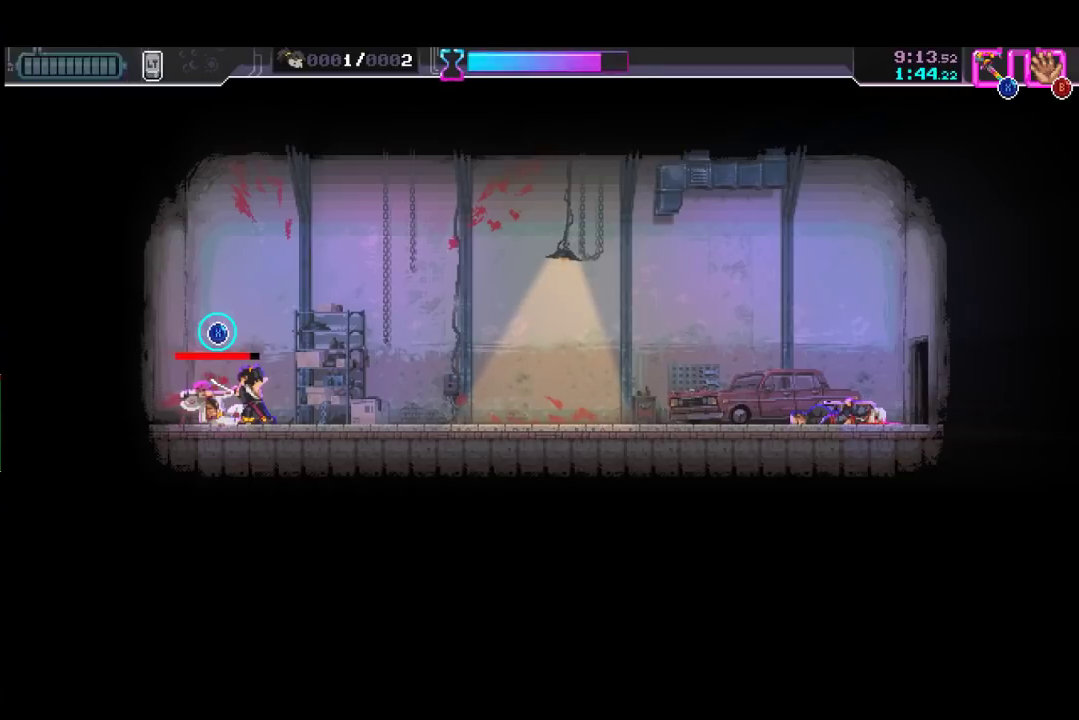
{"buttons": ["X"], "left_stick": "center", "events": []}
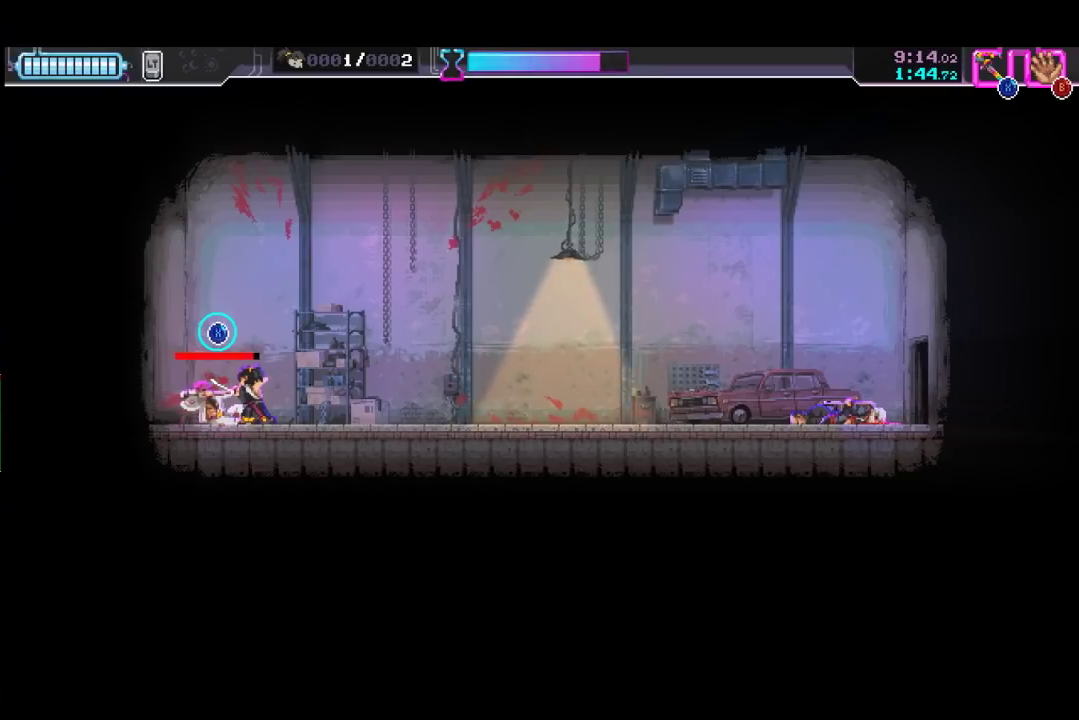
{"buttons": ["X"], "left_stick": "right", "events": [[233, "left_stick", "right"]]}
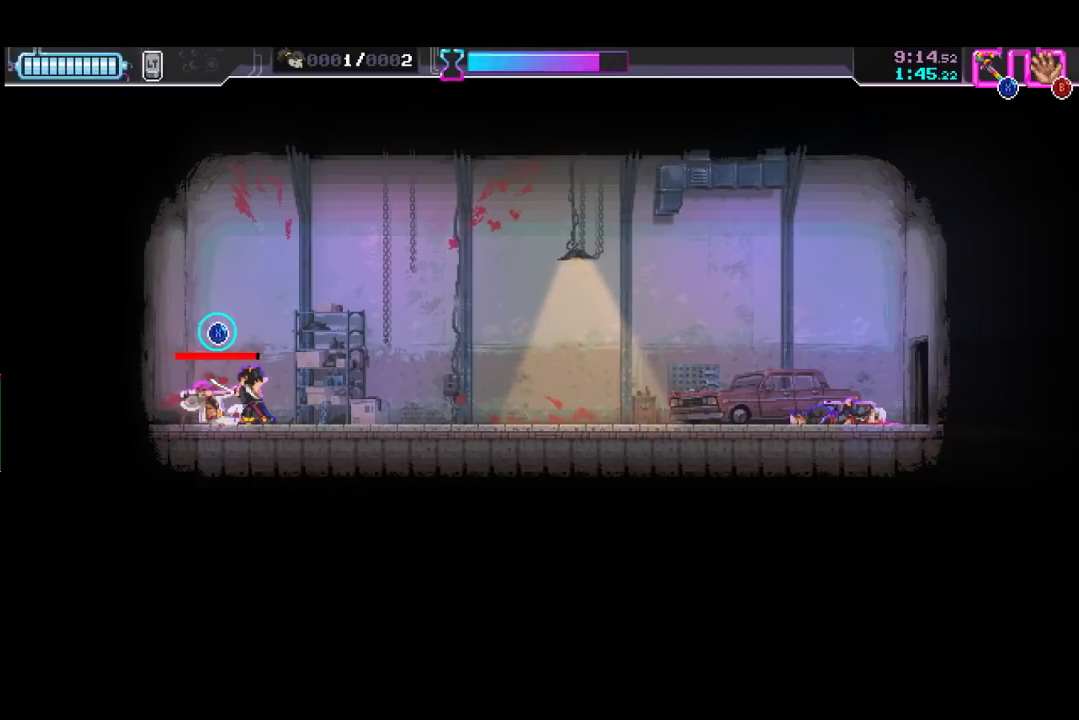
{"buttons": ["X"], "left_stick": "right", "events": []}